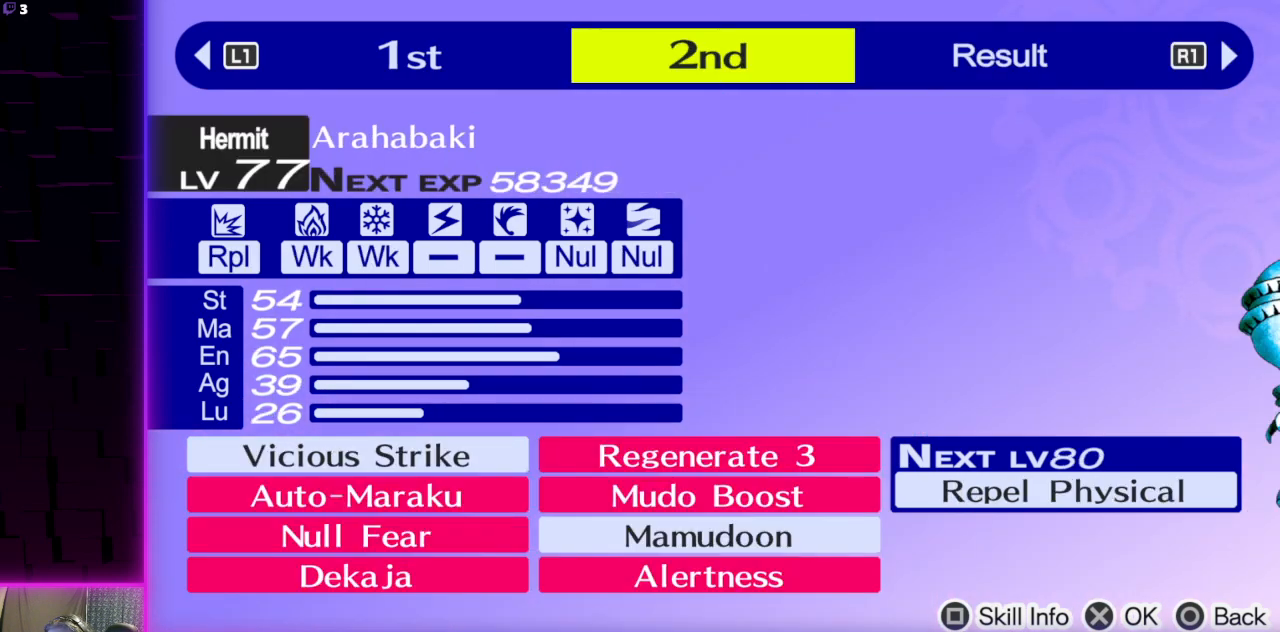
Gameplay with a controller (Xbox layout); each line is a JSON object with the inputs held at the frame after it. "events" lists button and stick changes between this image and that frame as [ms after this image, input, new state], when the widget could be followed in between.
{"buttons": [], "left_stick": "center", "right_stick": "center", "events": []}
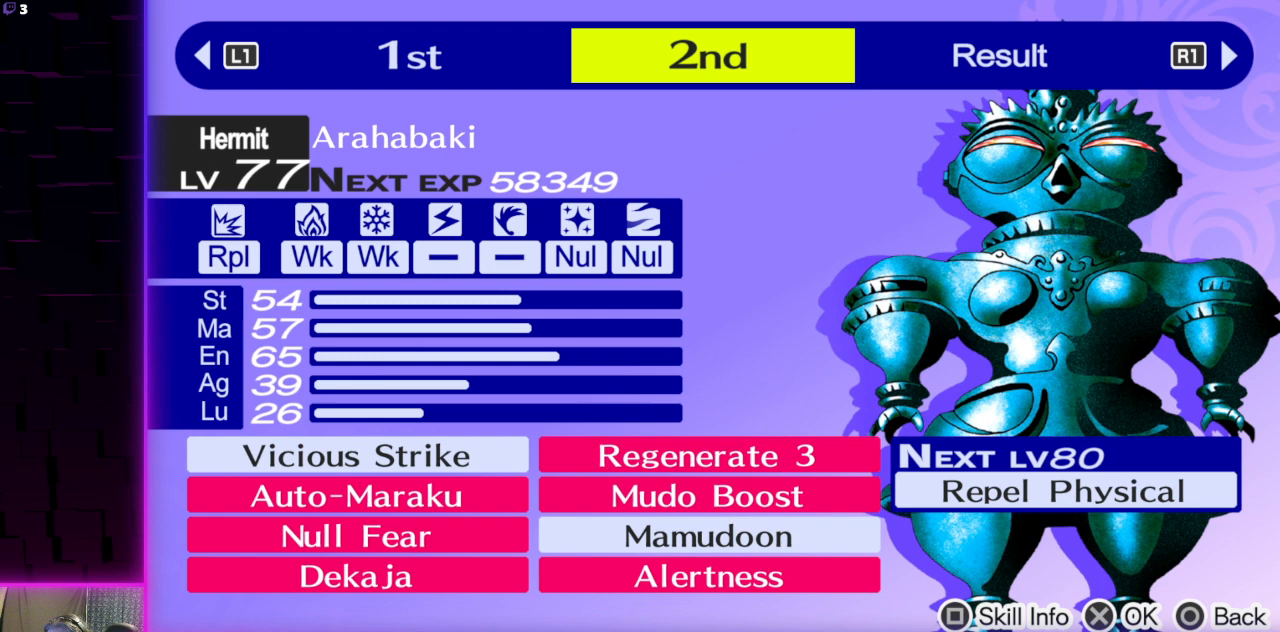
{"buttons": [], "left_stick": "center", "right_stick": "center", "events": []}
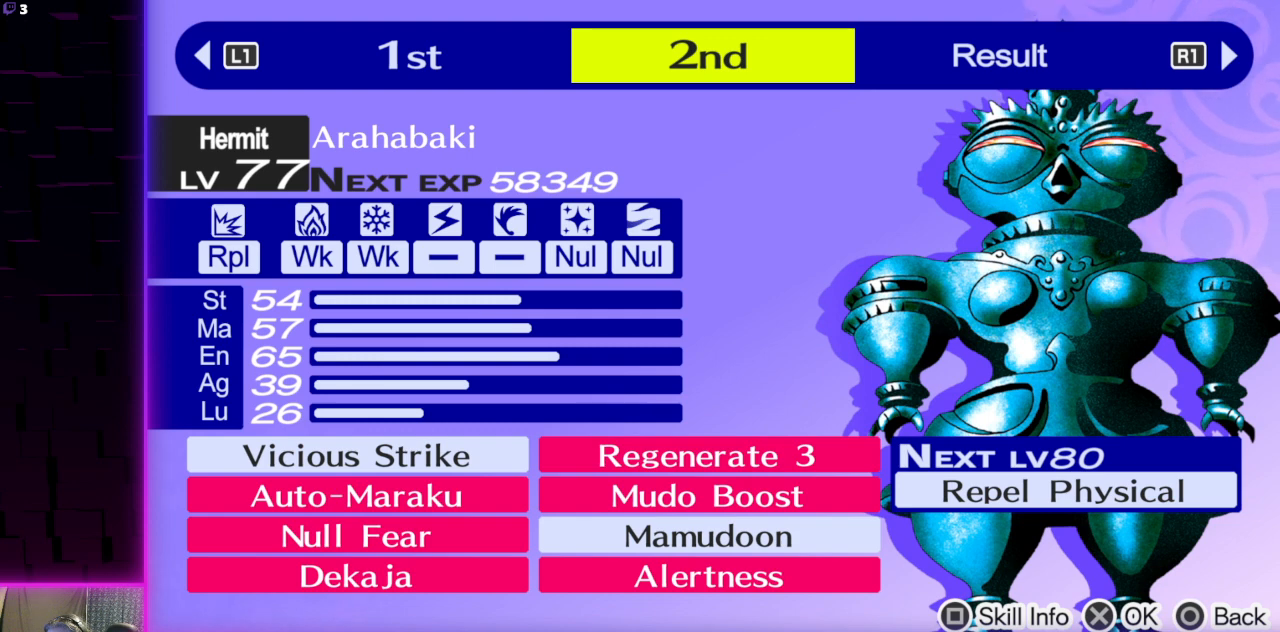
{"buttons": [], "left_stick": "center", "right_stick": "center", "events": []}
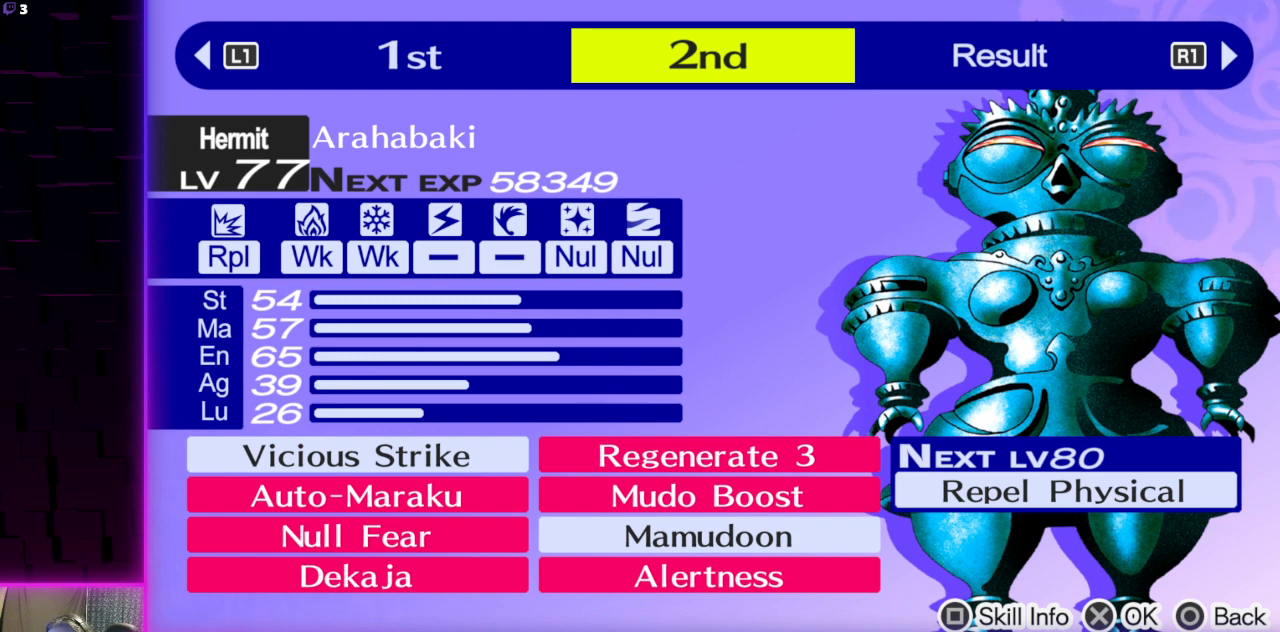
{"buttons": [], "left_stick": "center", "right_stick": "center", "events": []}
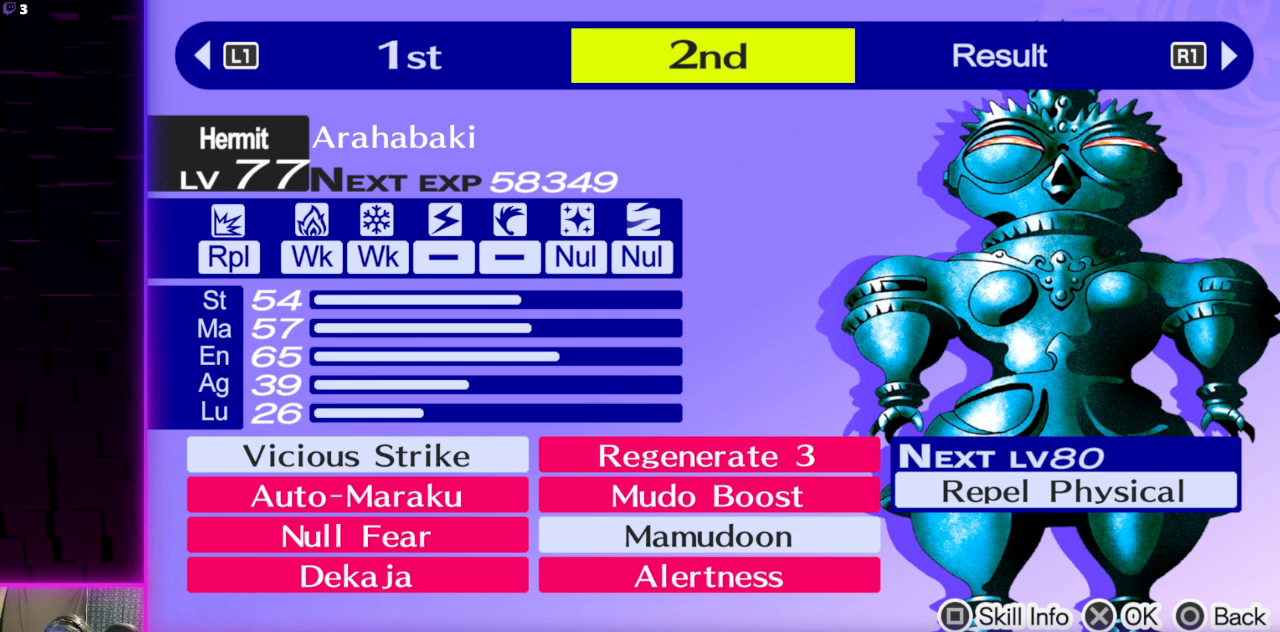
{"buttons": [], "left_stick": "center", "right_stick": "center", "events": []}
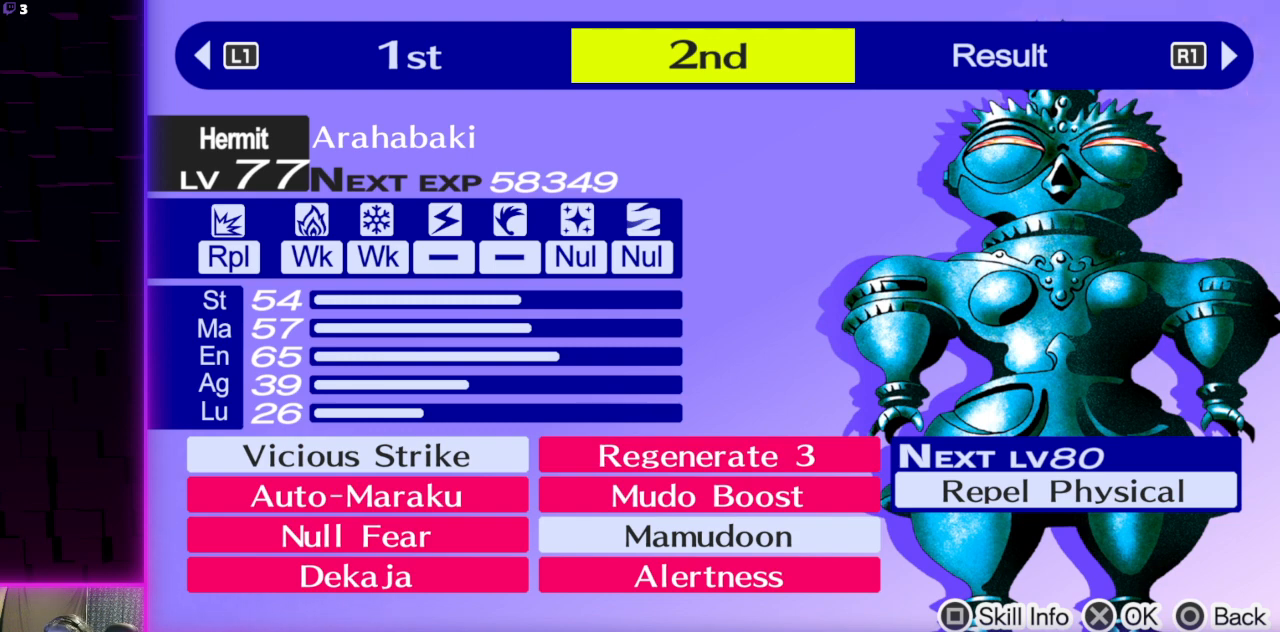
{"buttons": [], "left_stick": "center", "right_stick": "center", "events": [[167, "R1", "down"], [267, "R1", "up"]]}
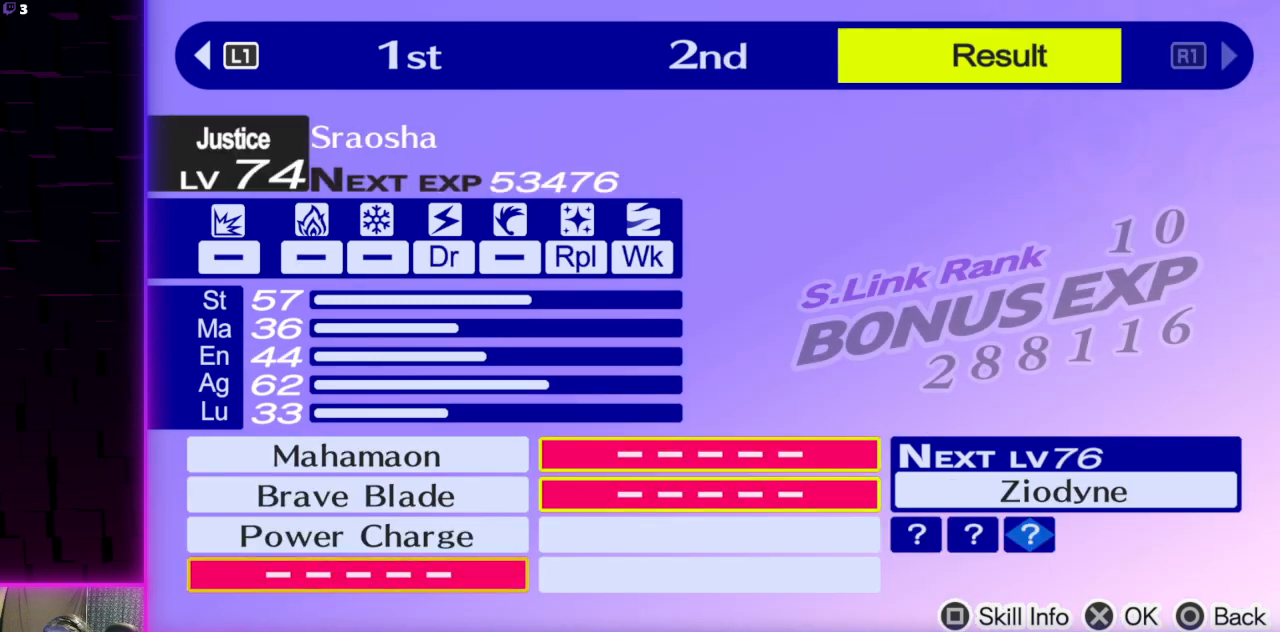
{"buttons": [], "left_stick": "center", "right_stick": "center", "events": []}
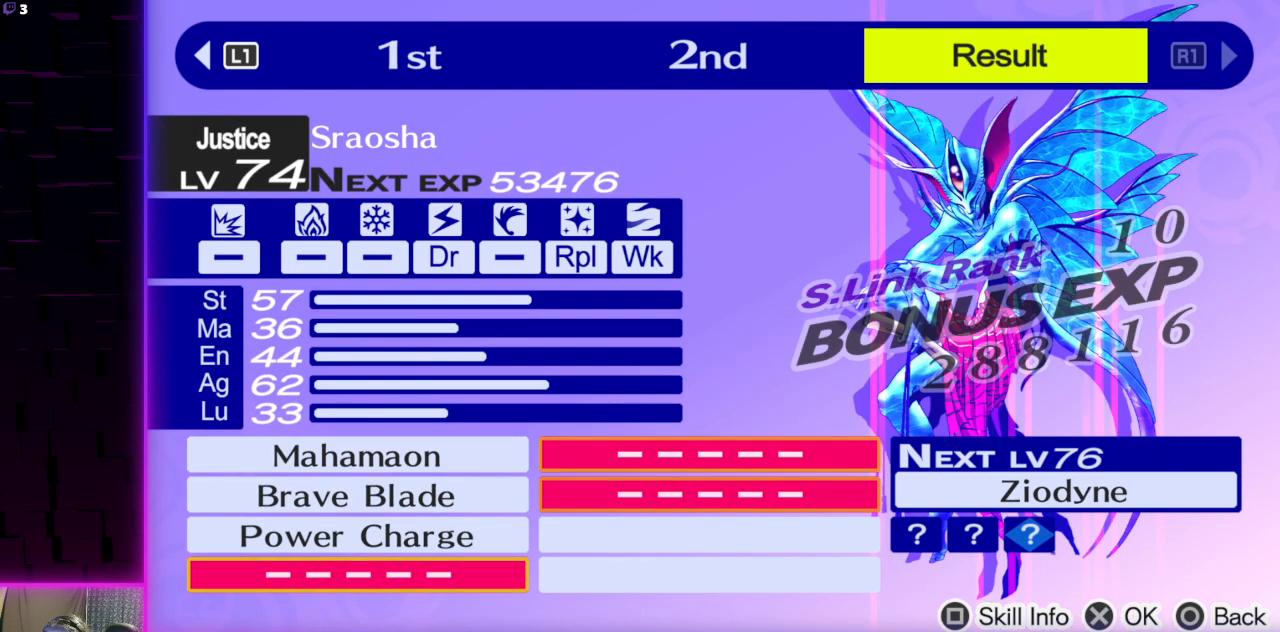
{"buttons": [], "left_stick": "center", "right_stick": "center", "events": []}
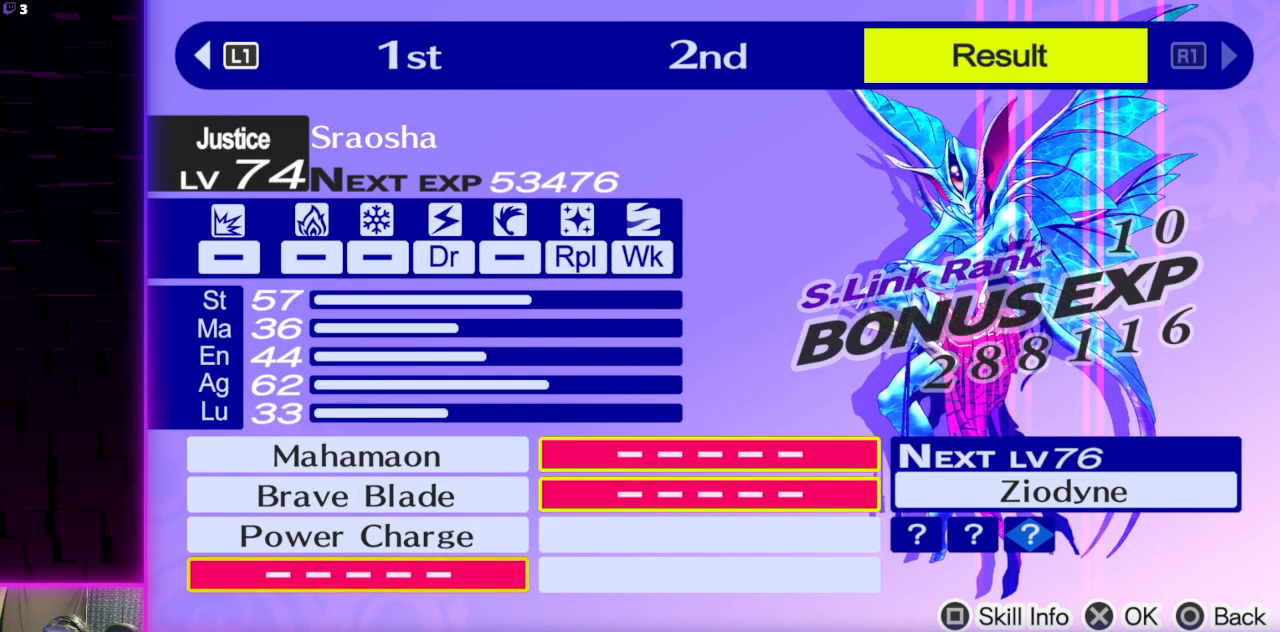
{"buttons": [], "left_stick": "center", "right_stick": "center", "events": []}
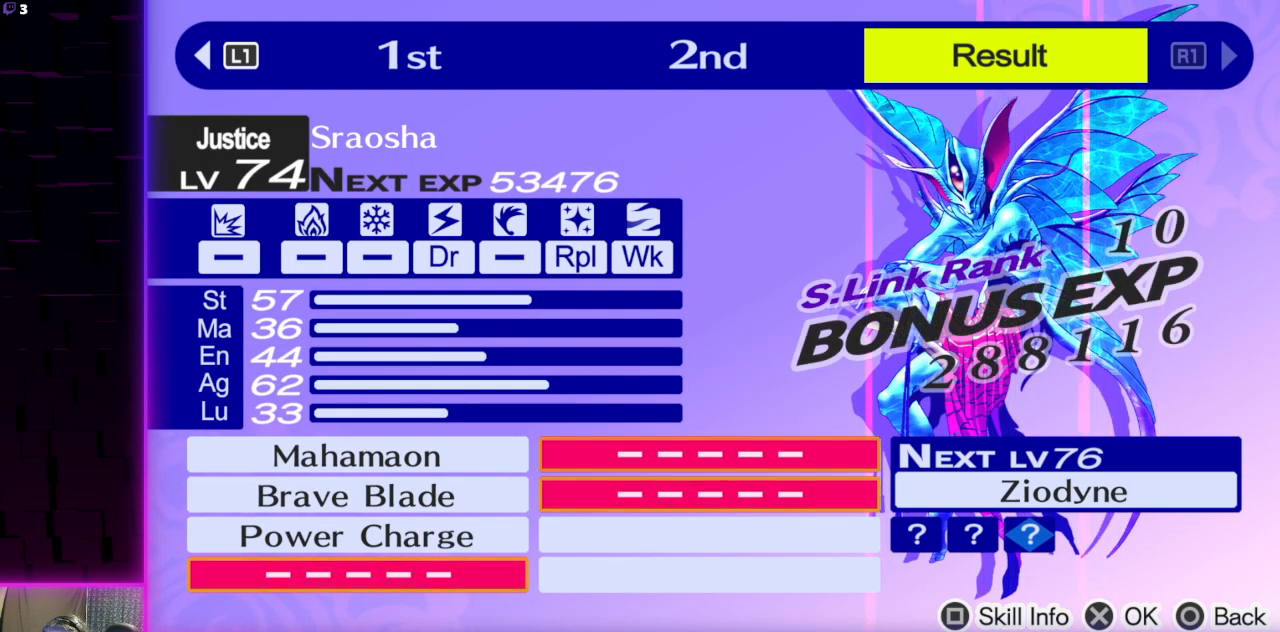
{"buttons": [], "left_stick": "center", "right_stick": "center", "events": [[34, "L1", "down"], [167, "L1", "up"]]}
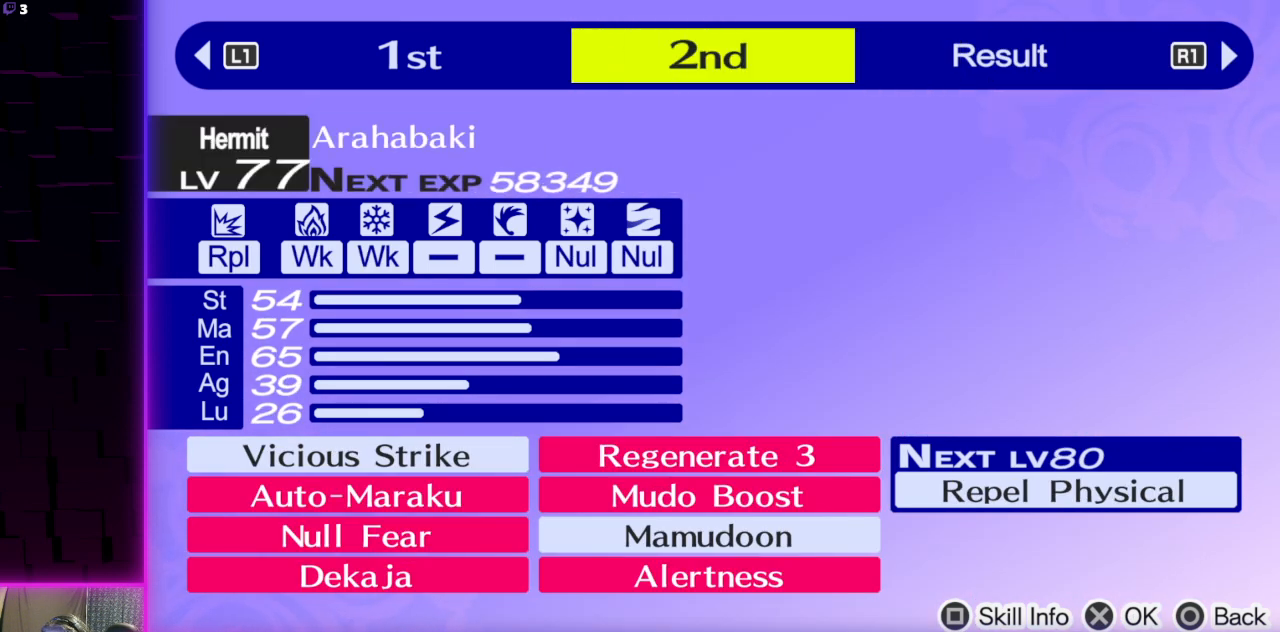
{"buttons": [], "left_stick": "center", "right_stick": "center", "events": [[100, "R1", "down"], [167, "R1", "up"], [367, "L1", "down"], [500, "L1", "up"]]}
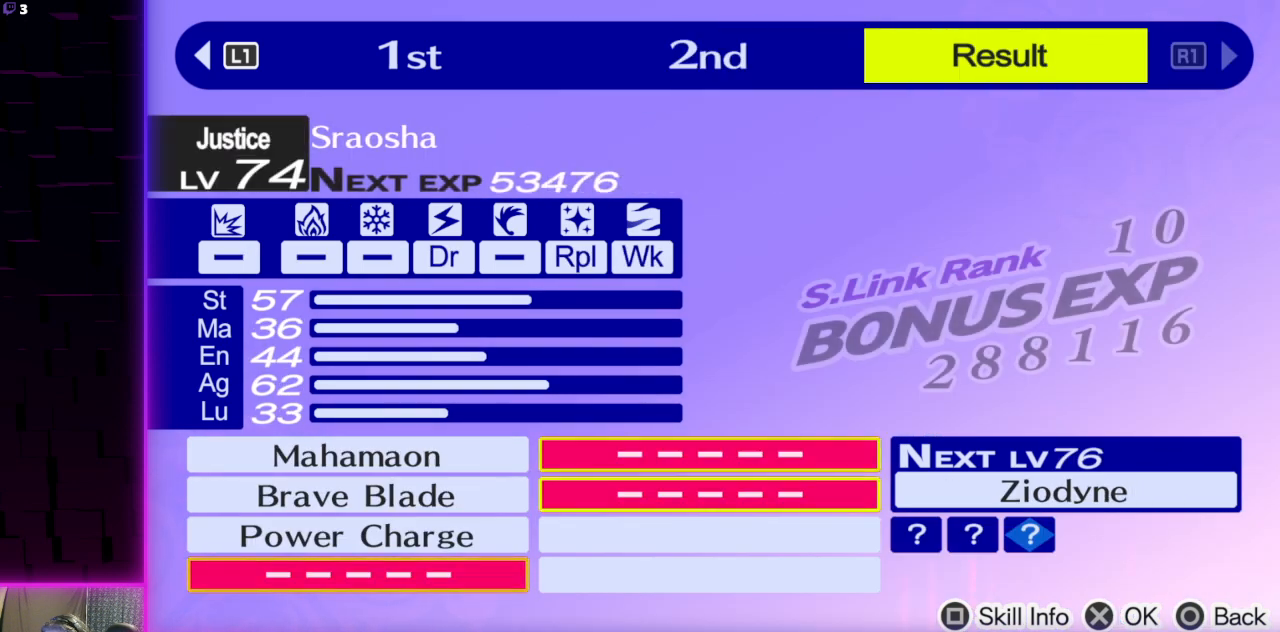
{"buttons": [], "left_stick": "center", "right_stick": "center", "events": [[234, "R1", "down"], [334, "R1", "up"]]}
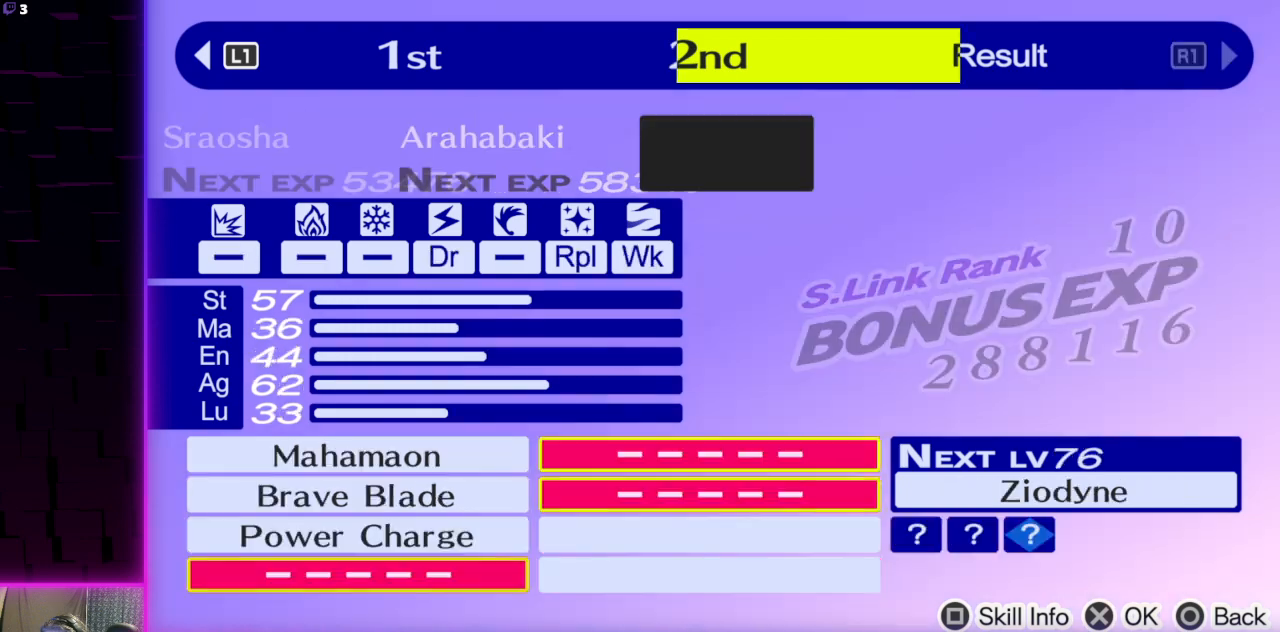
{"buttons": ["L1"], "left_stick": "center", "right_stick": "center", "events": [[400, "L1", "down"]]}
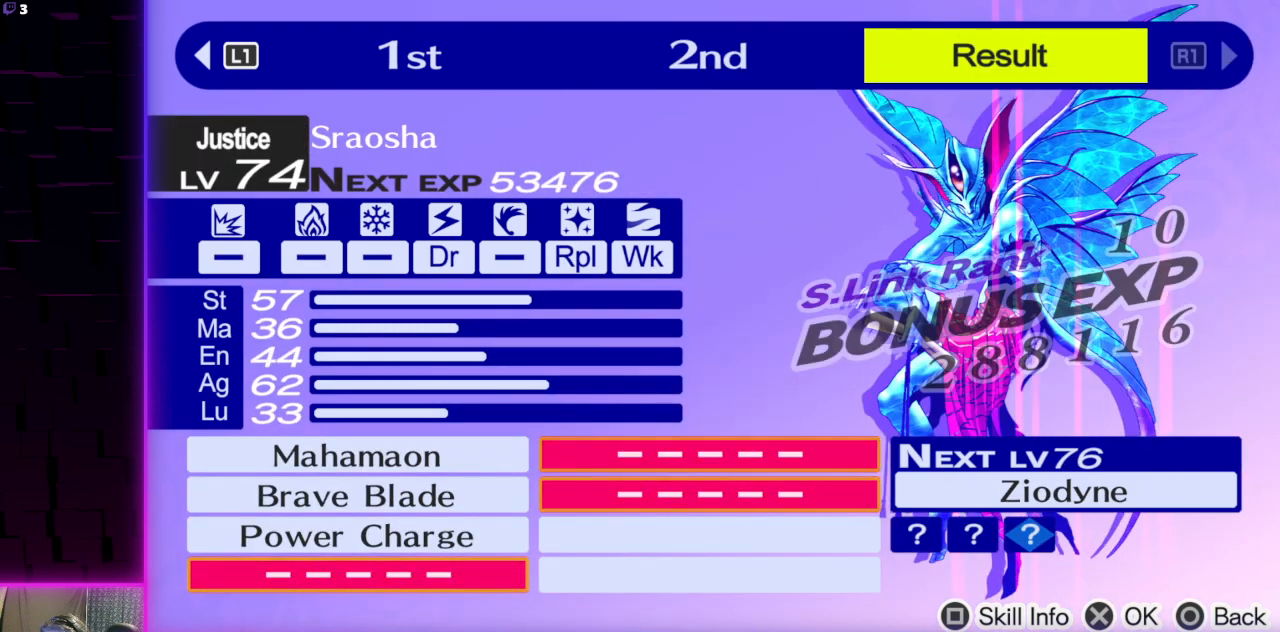
{"buttons": [], "left_stick": "center", "right_stick": "center", "events": [[34, "L1", "up"], [267, "L1", "down"], [401, "L1", "up"]]}
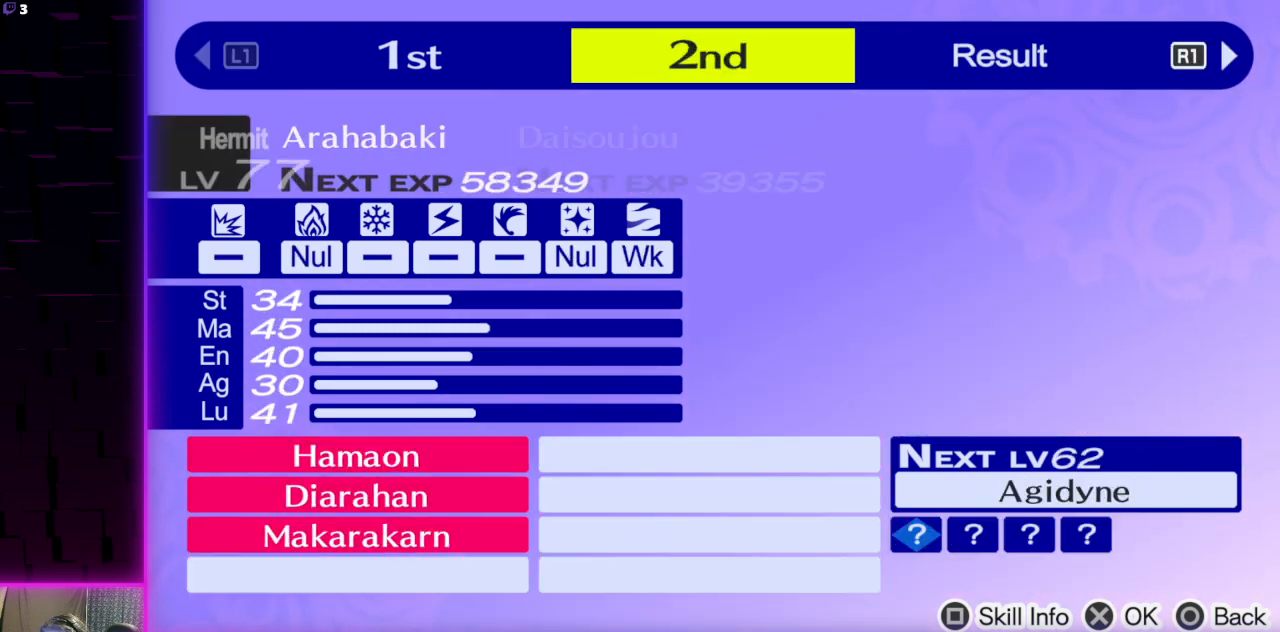
{"buttons": [], "left_stick": "center", "right_stick": "center", "events": []}
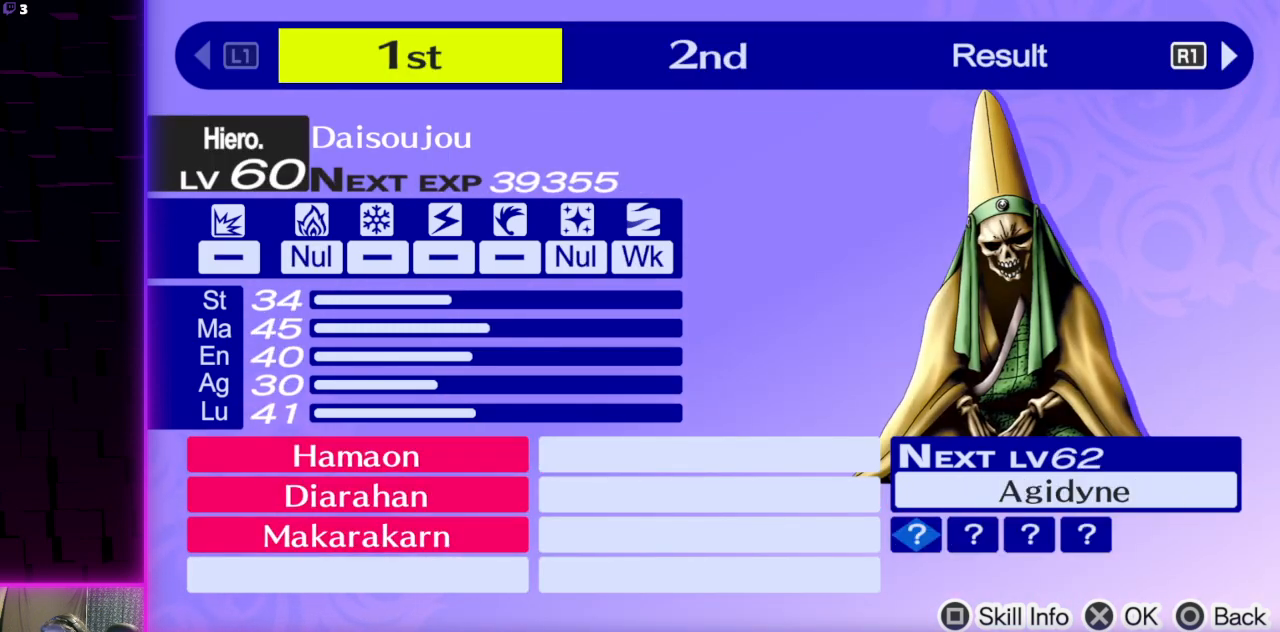
{"buttons": [], "left_stick": "center", "right_stick": "center", "events": []}
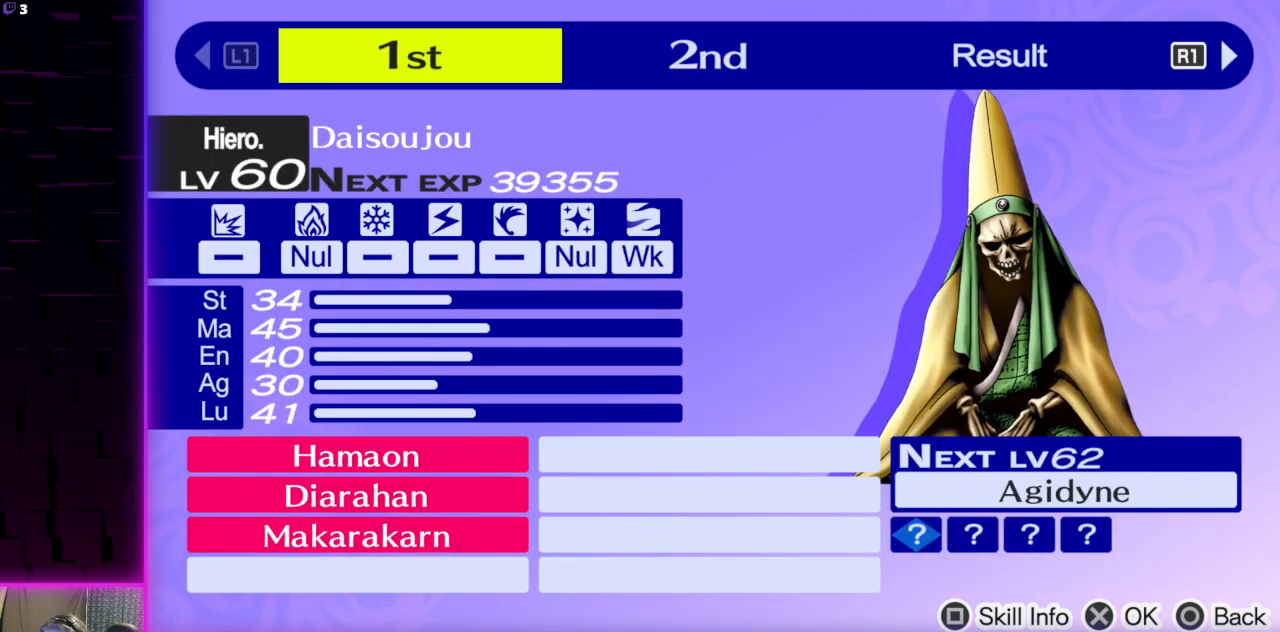
{"buttons": [], "left_stick": "center", "right_stick": "center", "events": [[300, "R1", "down"], [367, "R1", "up"]]}
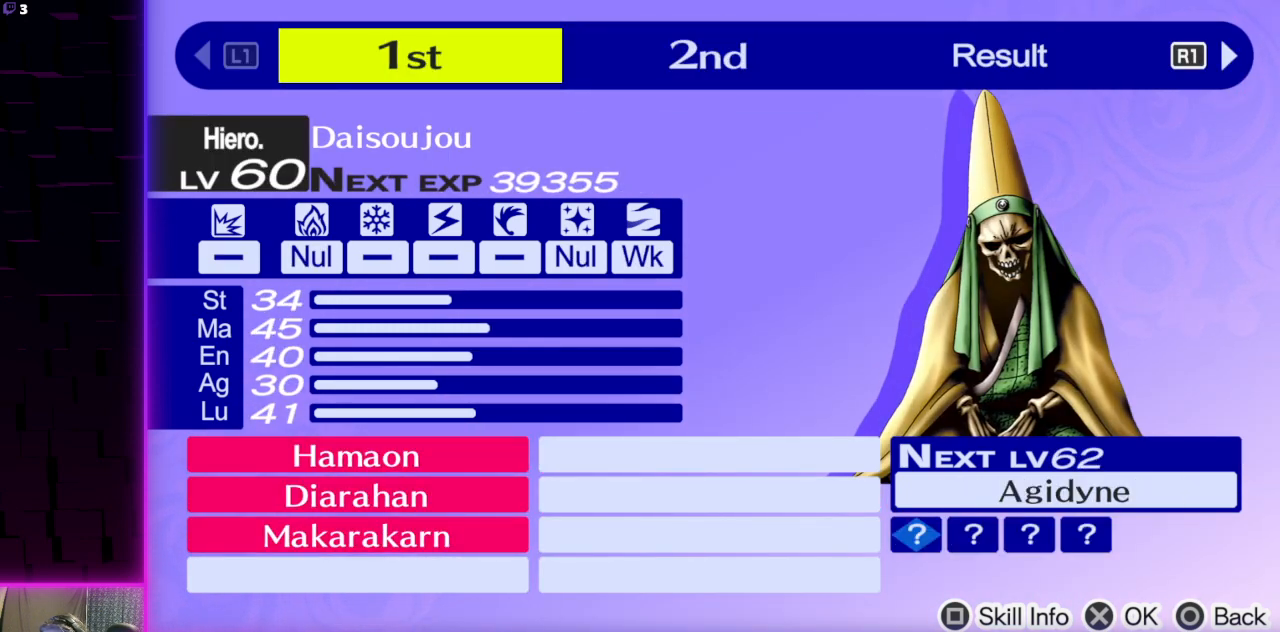
{"buttons": [], "left_stick": "center", "right_stick": "center", "events": []}
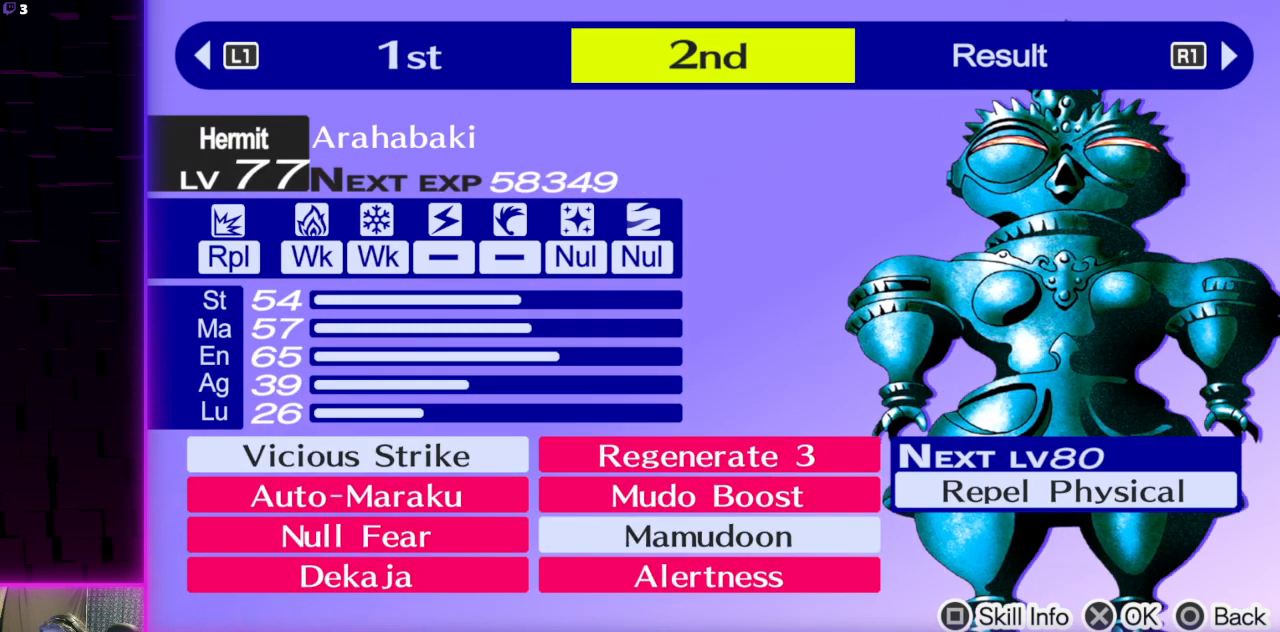
{"buttons": [], "left_stick": "center", "right_stick": "center", "events": []}
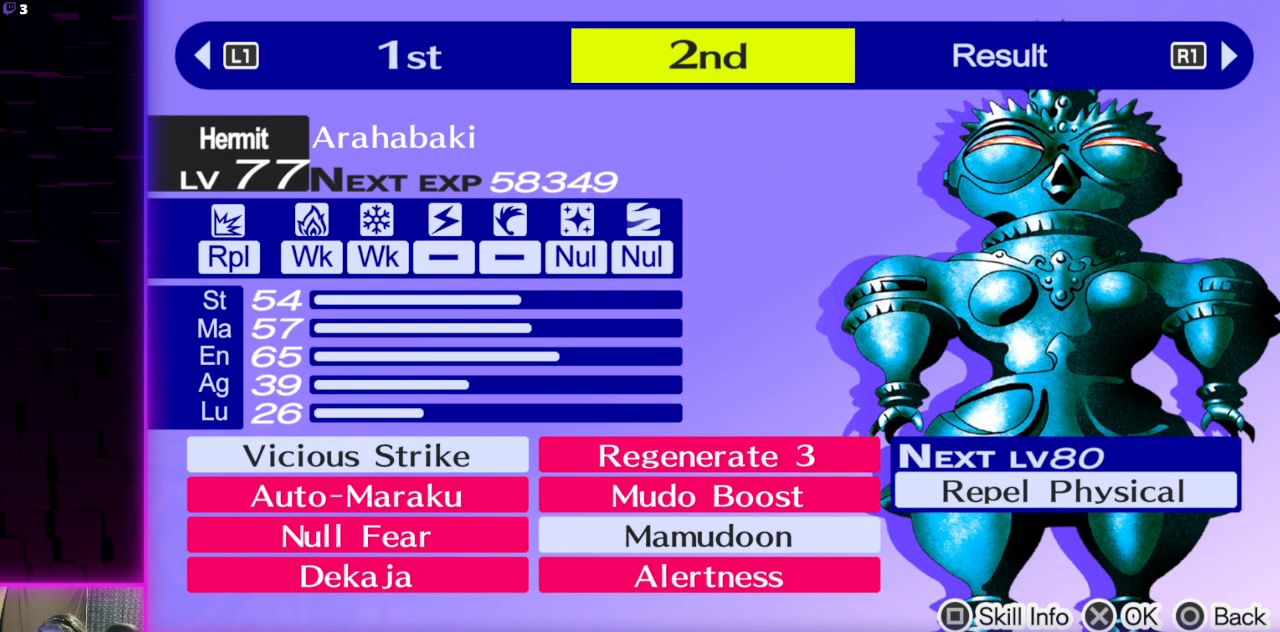
{"buttons": [], "left_stick": "center", "right_stick": "center", "events": []}
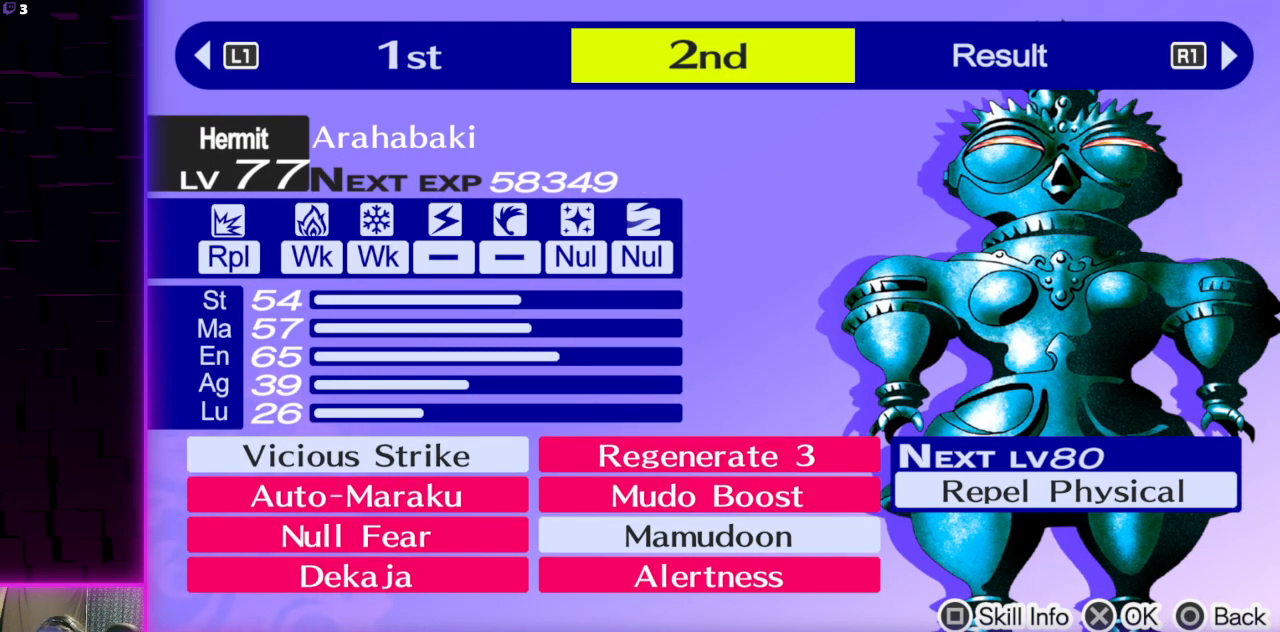
{"buttons": [], "left_stick": "center", "right_stick": "center", "events": []}
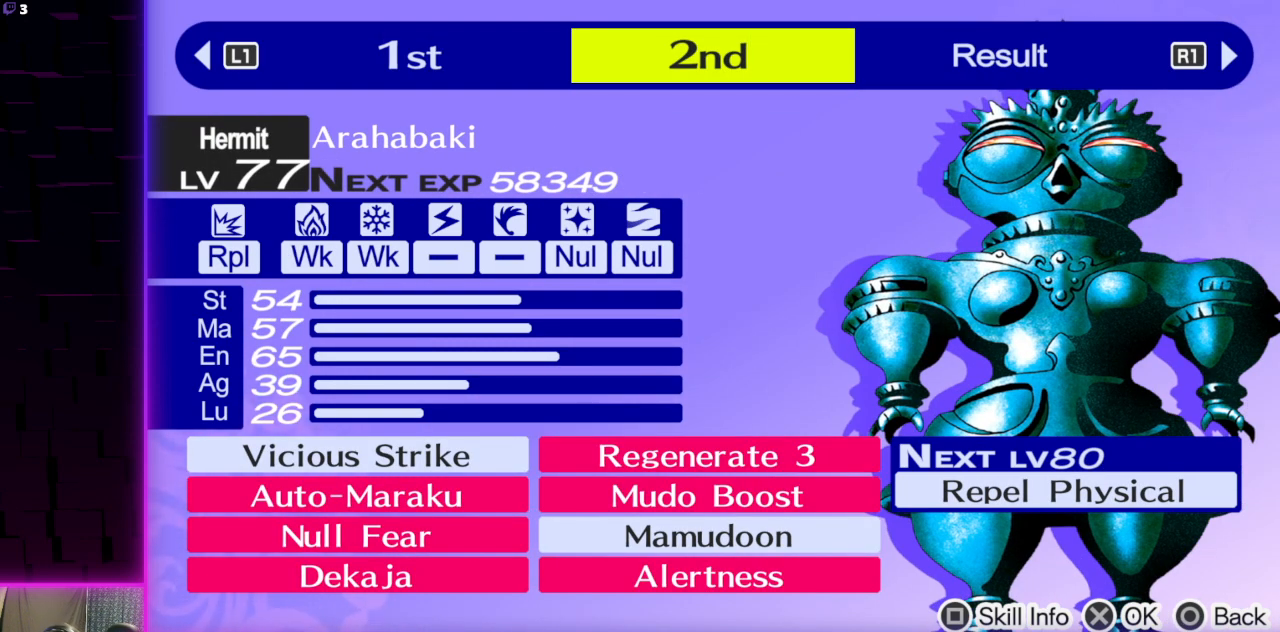
{"buttons": [], "left_stick": "center", "right_stick": "center", "events": []}
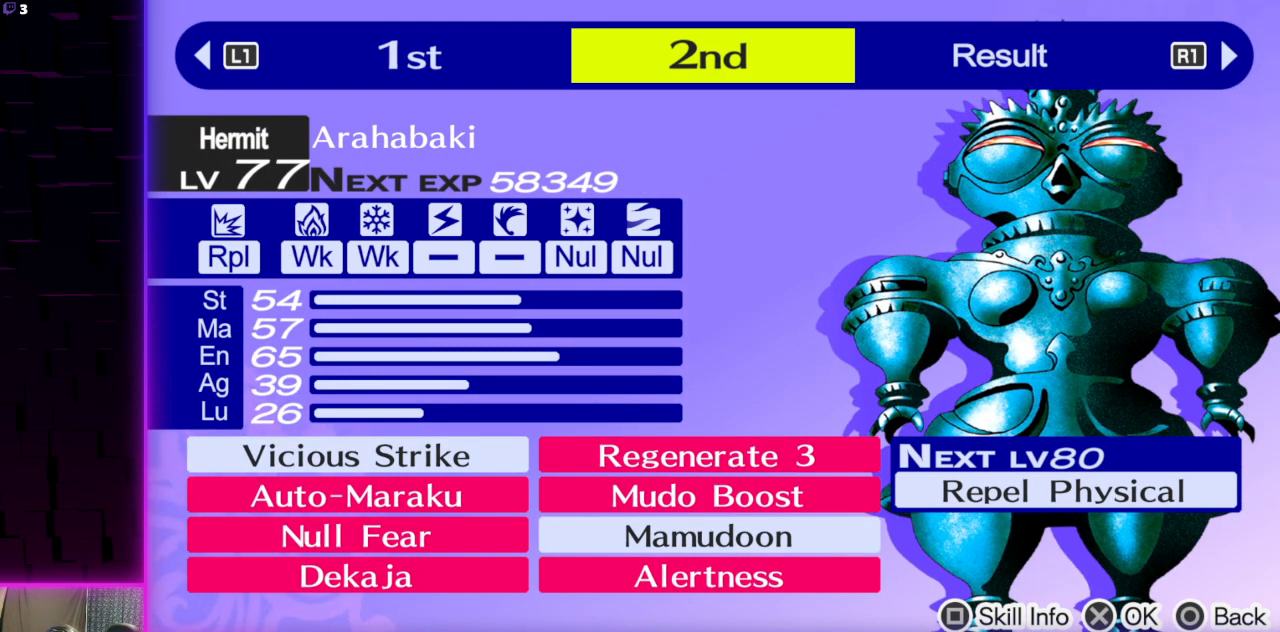
{"buttons": [], "left_stick": "center", "right_stick": "center", "events": [[133, "R1", "down"], [233, "R1", "up"]]}
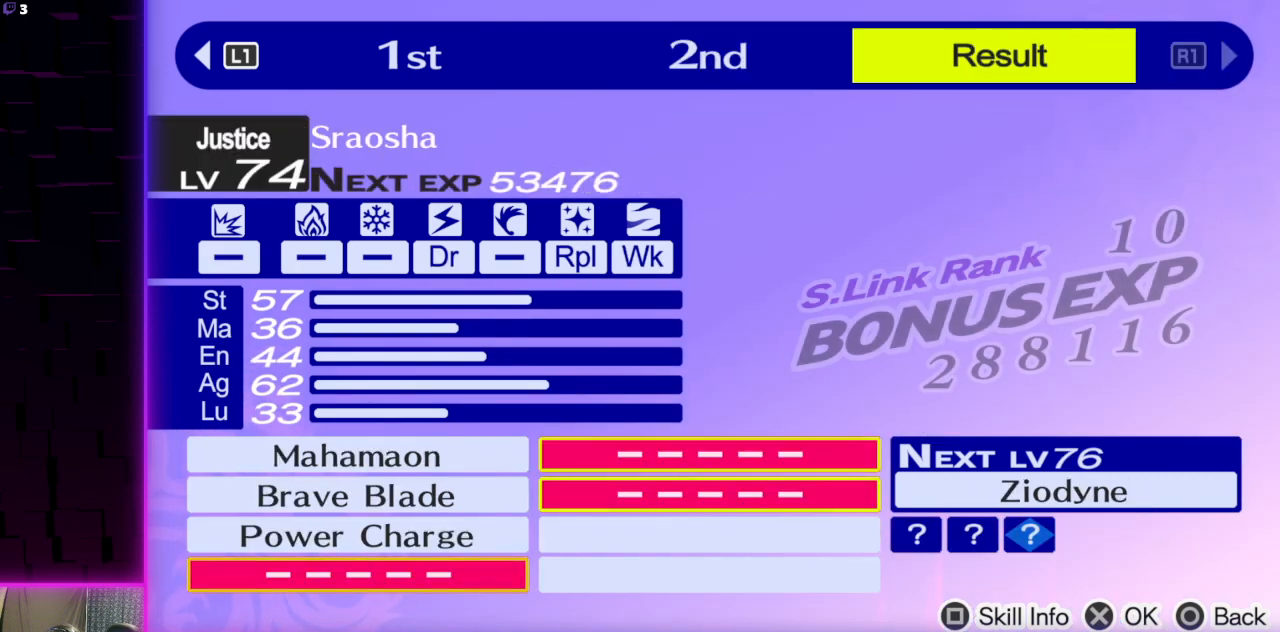
{"buttons": [], "left_stick": "center", "right_stick": "center", "events": []}
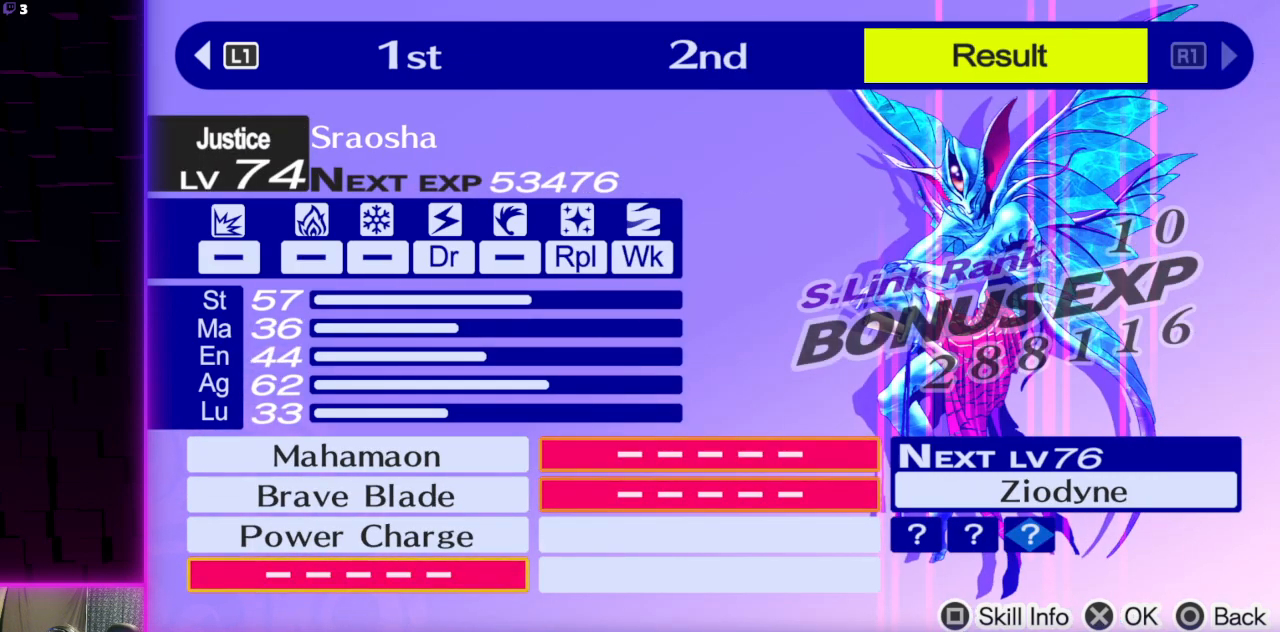
{"buttons": [], "left_stick": "center", "right_stick": "center", "events": [[200, "L1", "down"], [333, "L1", "up"]]}
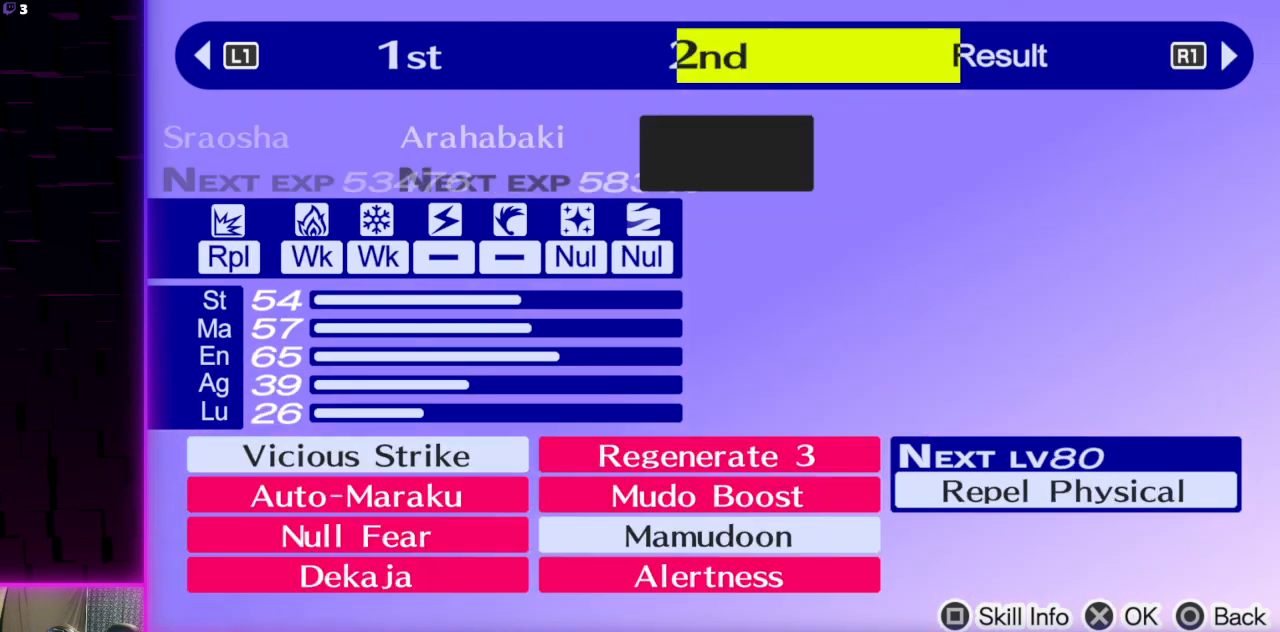
{"buttons": [], "left_stick": "center", "right_stick": "center", "events": []}
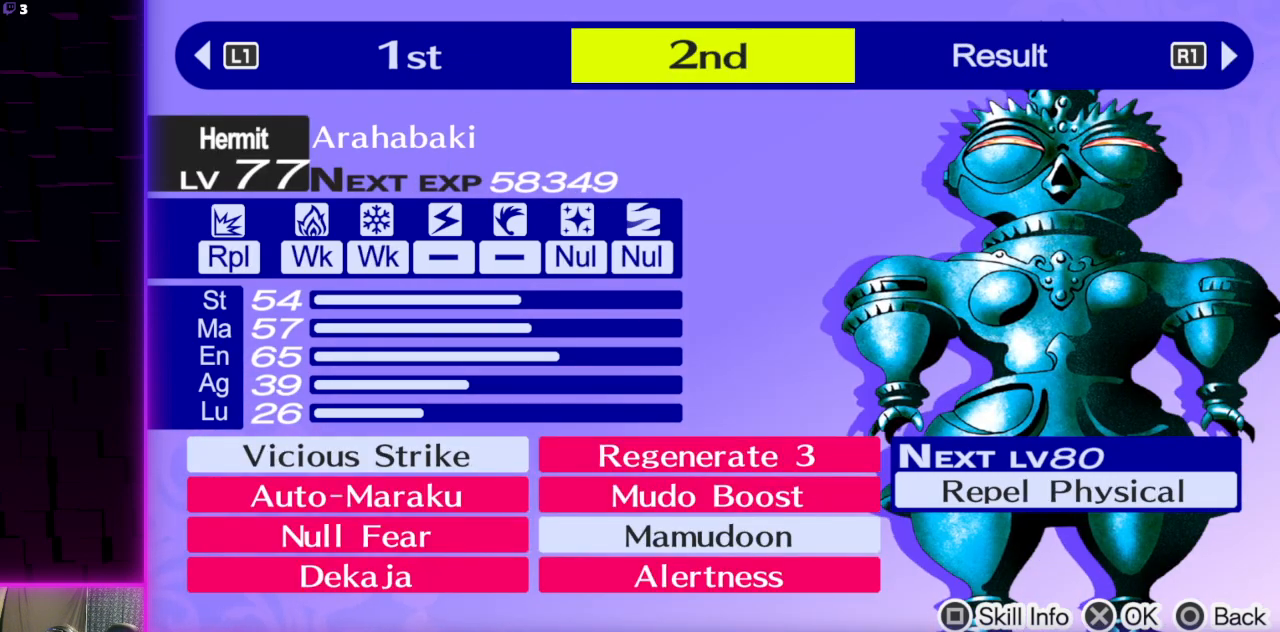
{"buttons": [], "left_stick": "center", "right_stick": "center", "events": []}
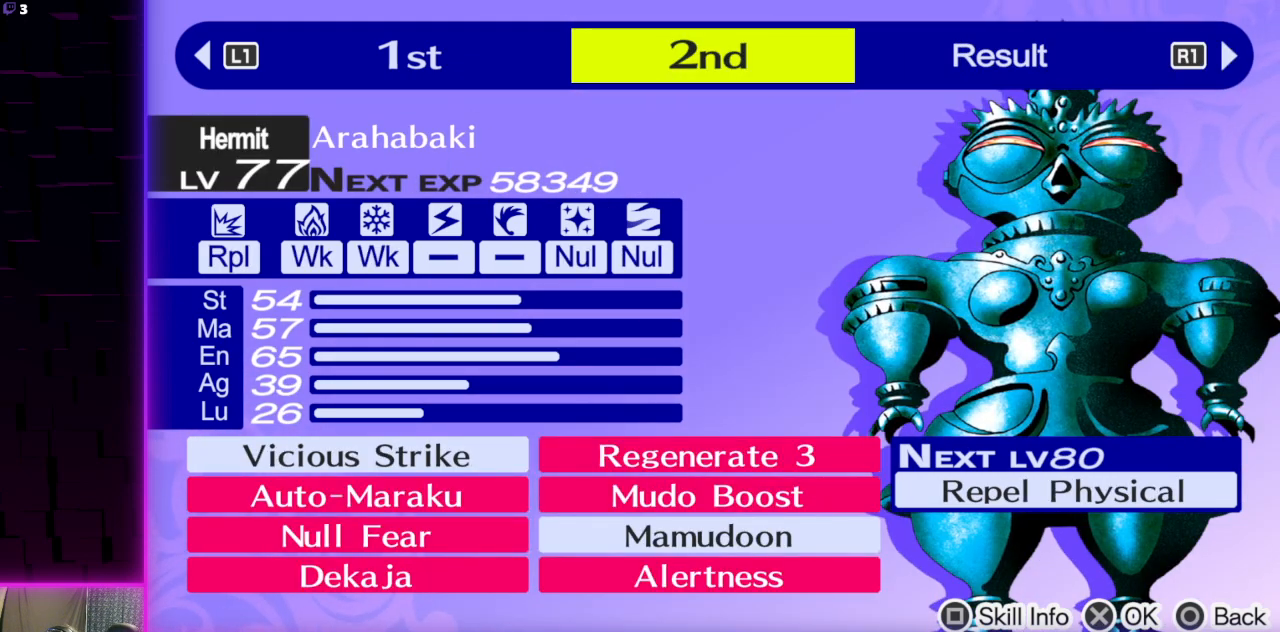
{"buttons": [], "left_stick": "center", "right_stick": "center", "events": []}
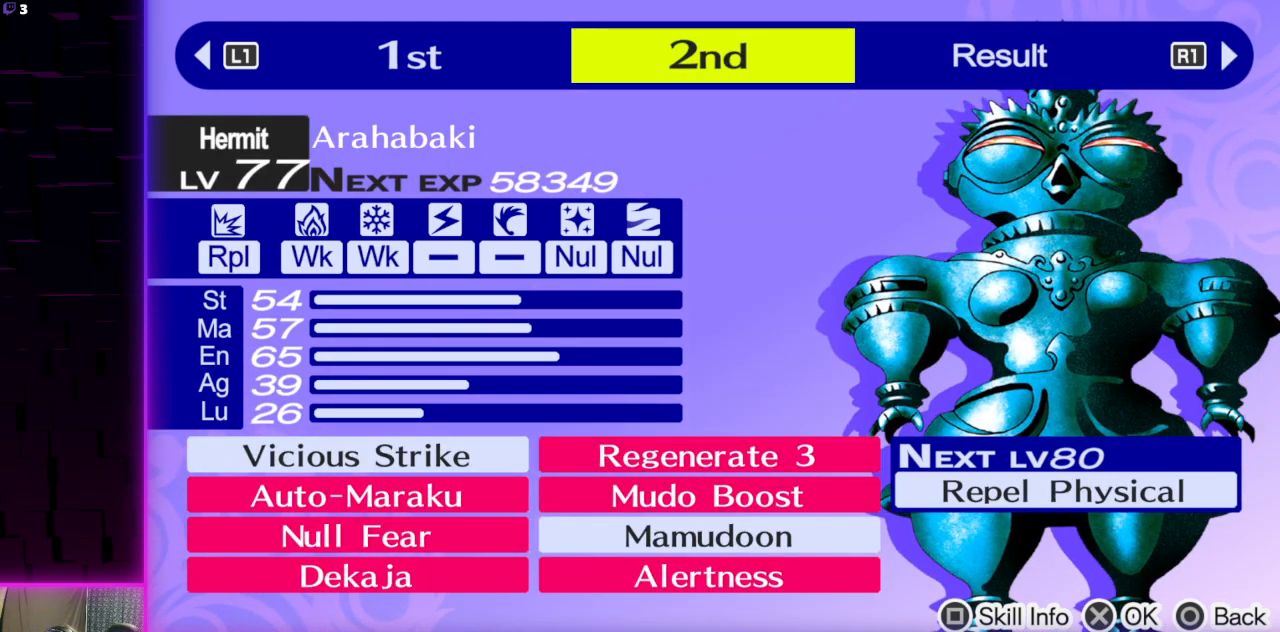
{"buttons": [], "left_stick": "center", "right_stick": "center", "events": [[200, "R1", "down"], [300, "R1", "up"], [434, "A", "down"], [500, "A", "up"]]}
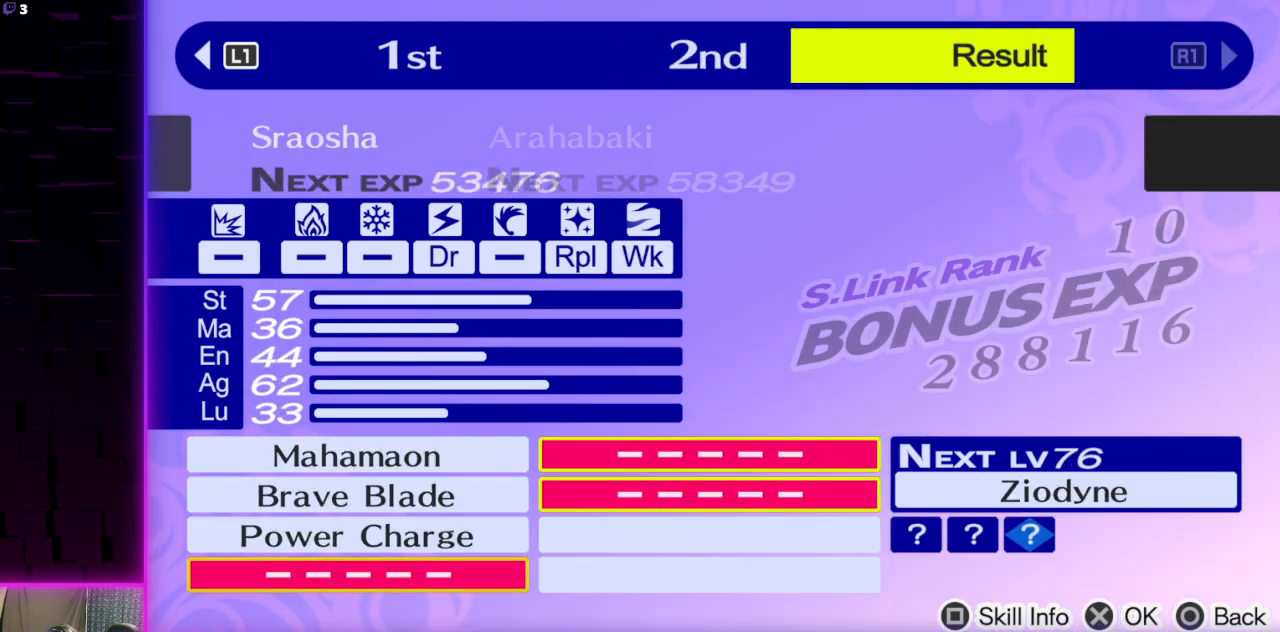
{"buttons": [], "left_stick": "center", "right_stick": "center", "events": [[401, "A", "down"], [501, "A", "up"]]}